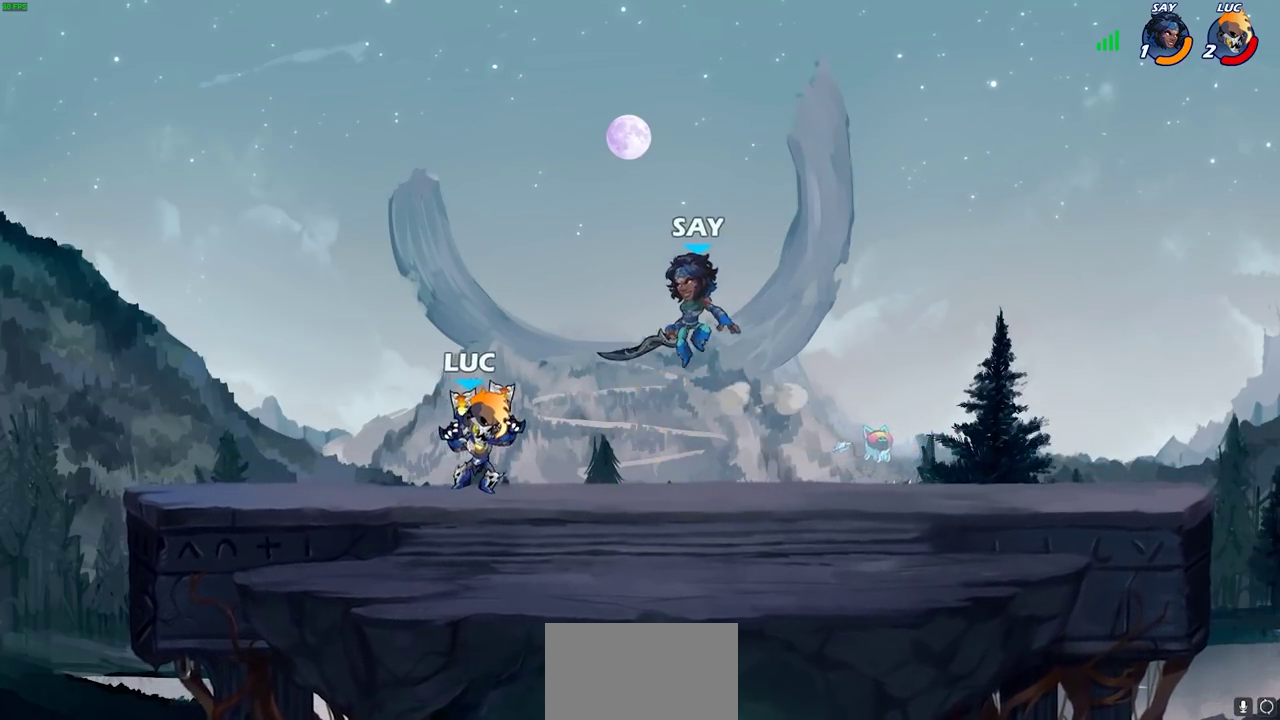
Gameplay with a controller (PlayStation layout); each line is a JSON object with the inputs held at the frame after it (dt_ms = milliseconds from this image to that frame). "events" lists button and stick changes between this image and that frame as [ms after this image, input, new state], when the widget could be followed in between. This document gives stick clicks only as held states, not as events.
{"dt_ms": 300, "buttons": [], "left_stick": "center", "right_stick": "center", "events": [[83, "left_stick", "down"], [100, "CROSS", "down"], [133, "SQUARE", "down"], [183, "CROSS", "up"], [200, "SQUARE", "up"], [250, "left_stick", "center"]]}
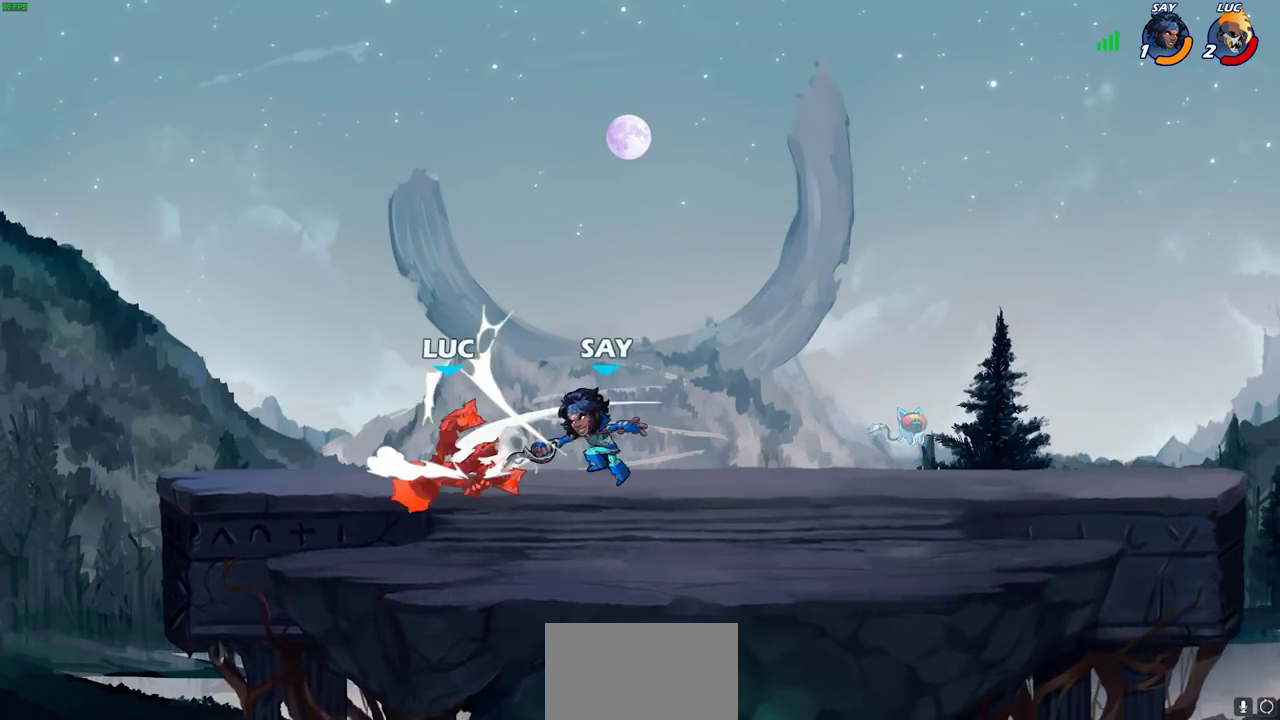
{"dt_ms": 700, "buttons": [], "left_stick": "right", "right_stick": "center", "events": [[283, "left_stick", "right"], [550, "R2", "down"], [667, "R2", "up"]]}
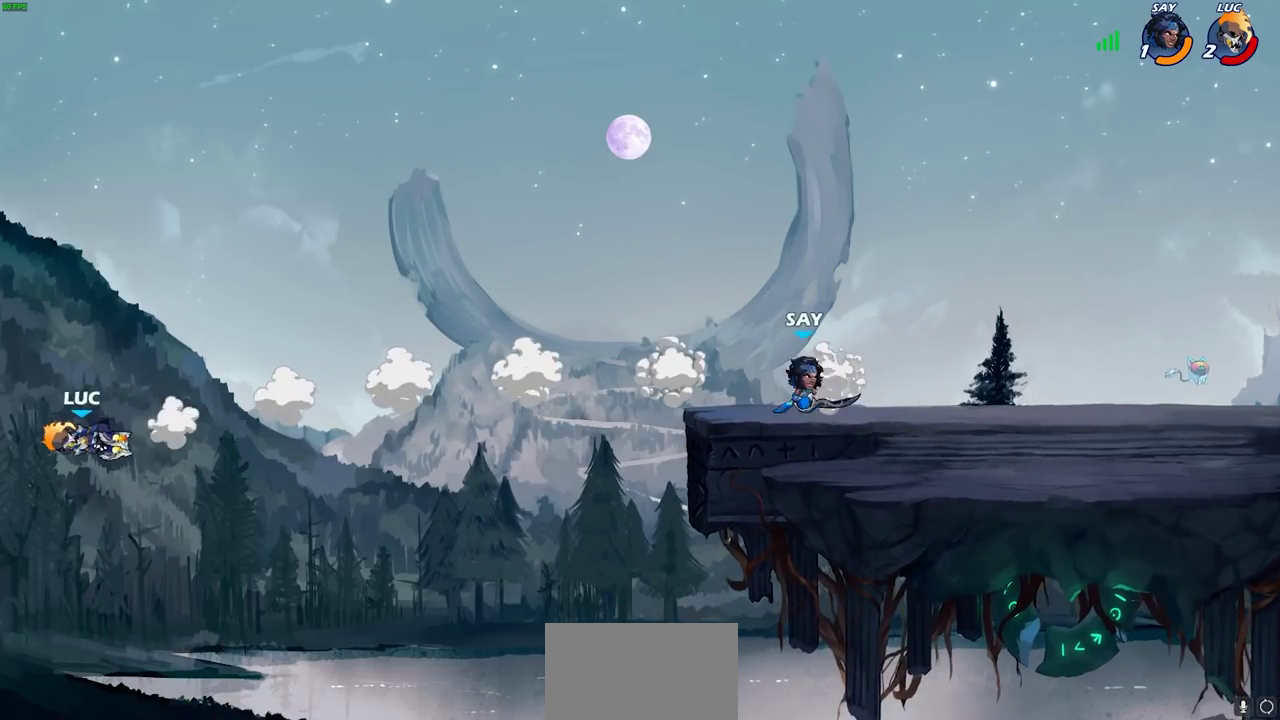
{"dt_ms": 500, "buttons": ["CROSS"], "left_stick": "right", "right_stick": "center", "events": [[50, "R2", "down"], [317, "R2", "up"], [367, "CROSS", "down"]]}
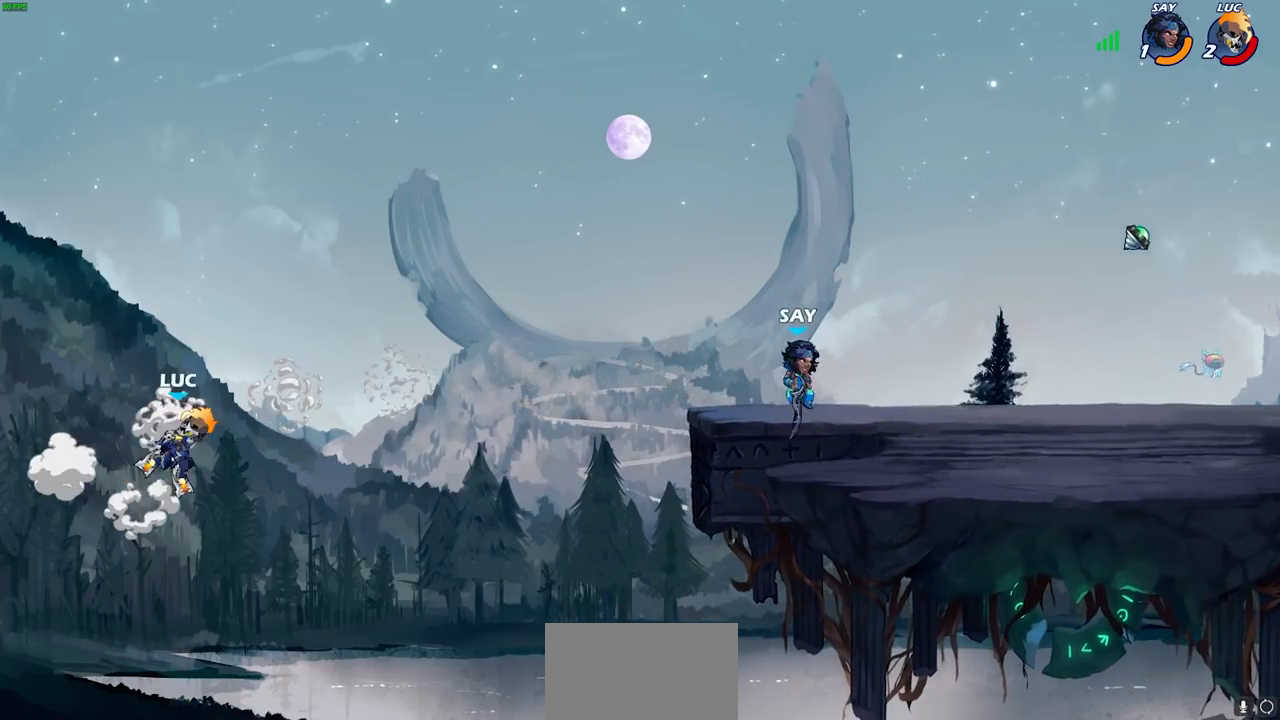
{"dt_ms": 500, "buttons": ["CROSS"], "left_stick": "right", "right_stick": "center", "events": [[50, "CROSS", "up"], [500, "CROSS", "down"]]}
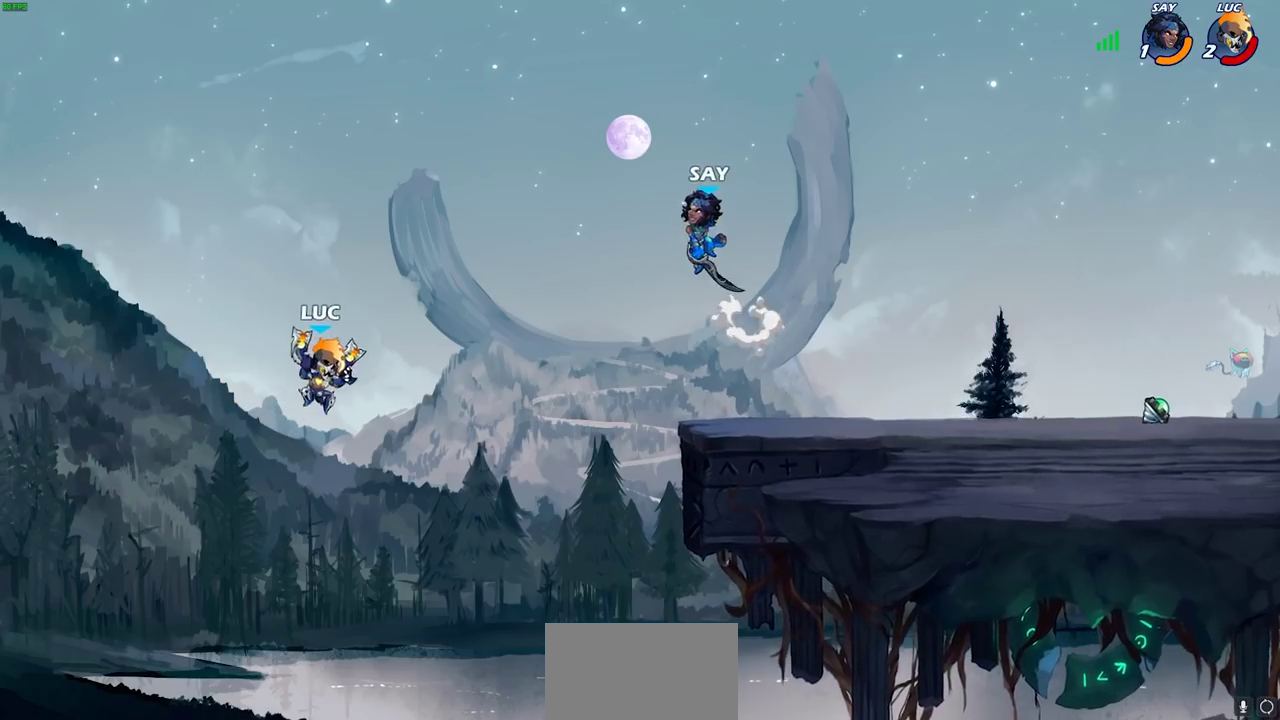
{"dt_ms": 400, "buttons": [], "left_stick": "up-left", "right_stick": "center", "events": [[150, "CROSS", "up"], [217, "SQUARE", "down"], [217, "right_stick", "down-left"], [250, "left_stick", "up-right"], [317, "SQUARE", "up"], [317, "left_stick", "up"], [333, "right_stick", "center"], [367, "left_stick", "up-left"]]}
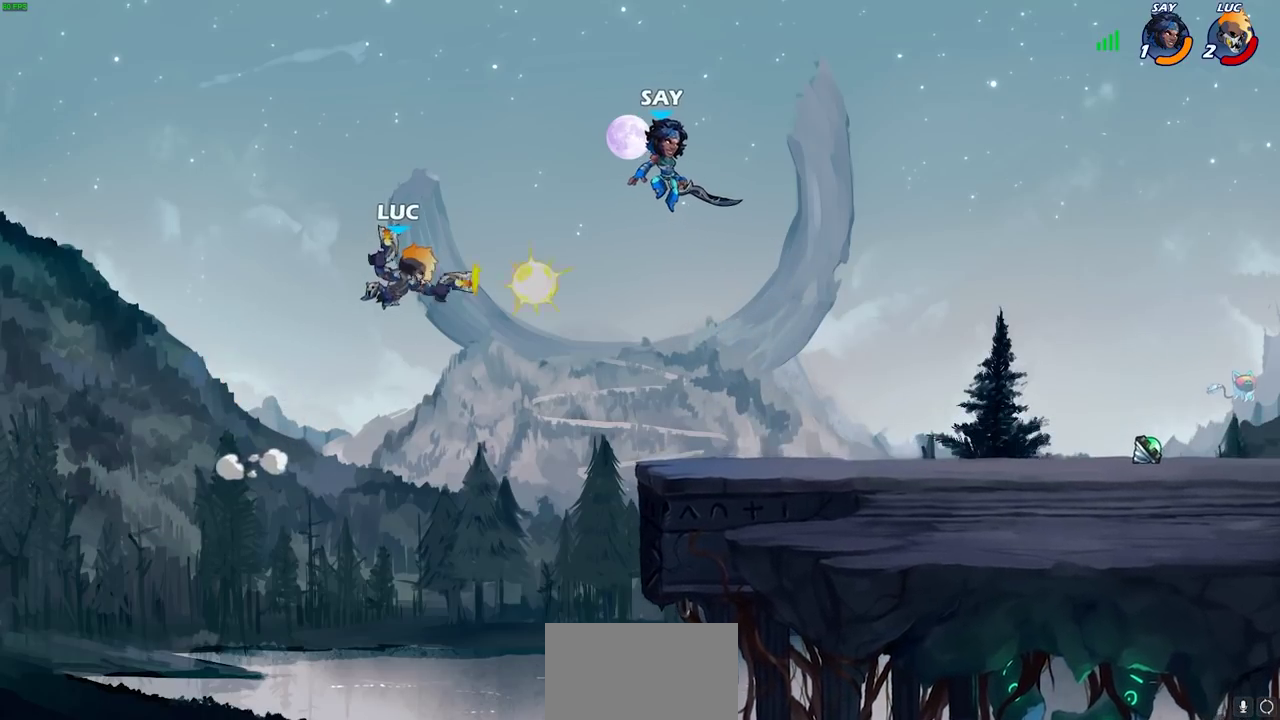
{"dt_ms": 600, "buttons": [], "left_stick": "right", "right_stick": "center", "events": [[50, "left_stick", "left"], [183, "left_stick", "up-left"], [317, "left_stick", "up-right"], [450, "left_stick", "right"]]}
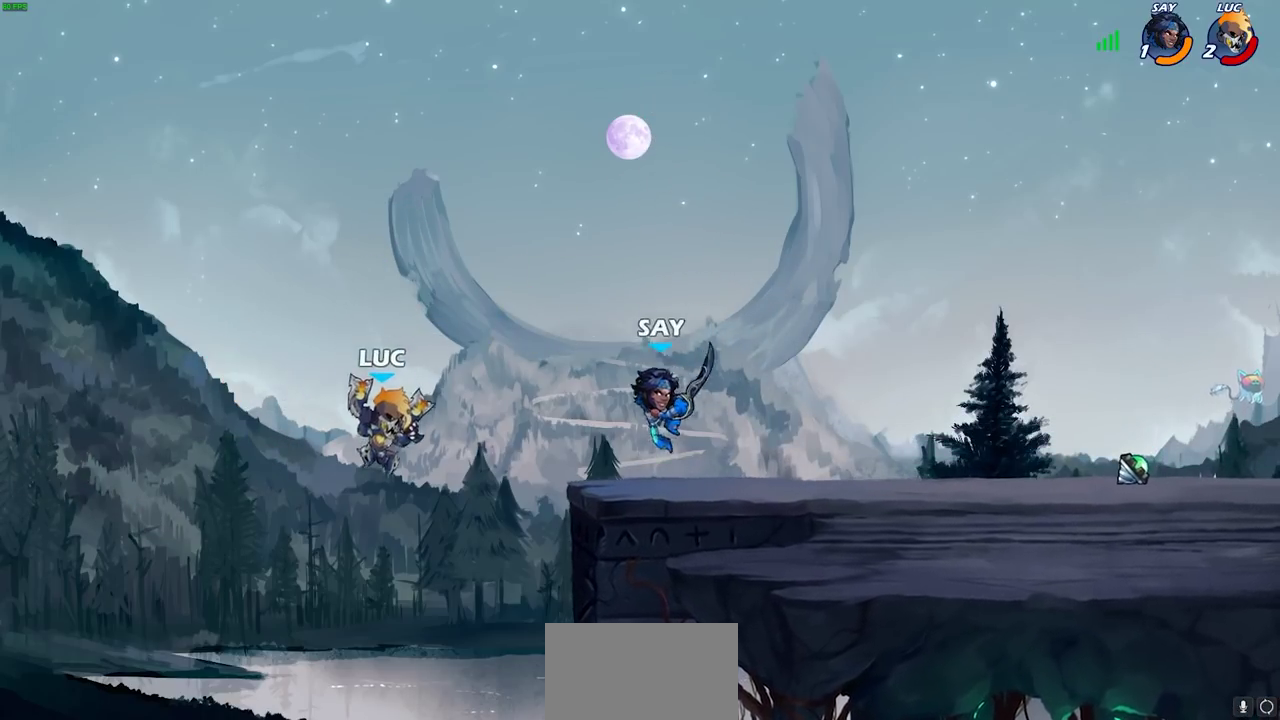
{"dt_ms": 500, "buttons": [], "left_stick": "right", "right_stick": "center", "events": [[150, "CIRCLE", "down"], [250, "CIRCLE", "up"]]}
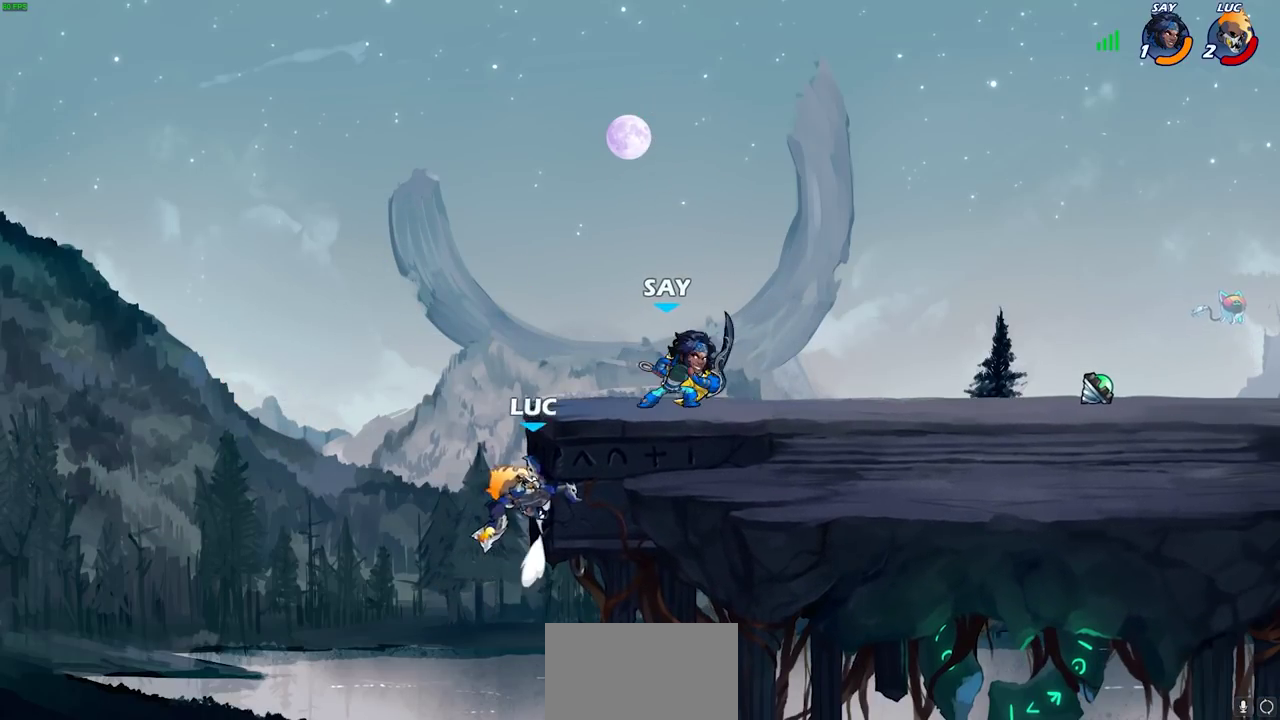
{"dt_ms": 500, "buttons": [], "left_stick": "right", "right_stick": "center", "events": []}
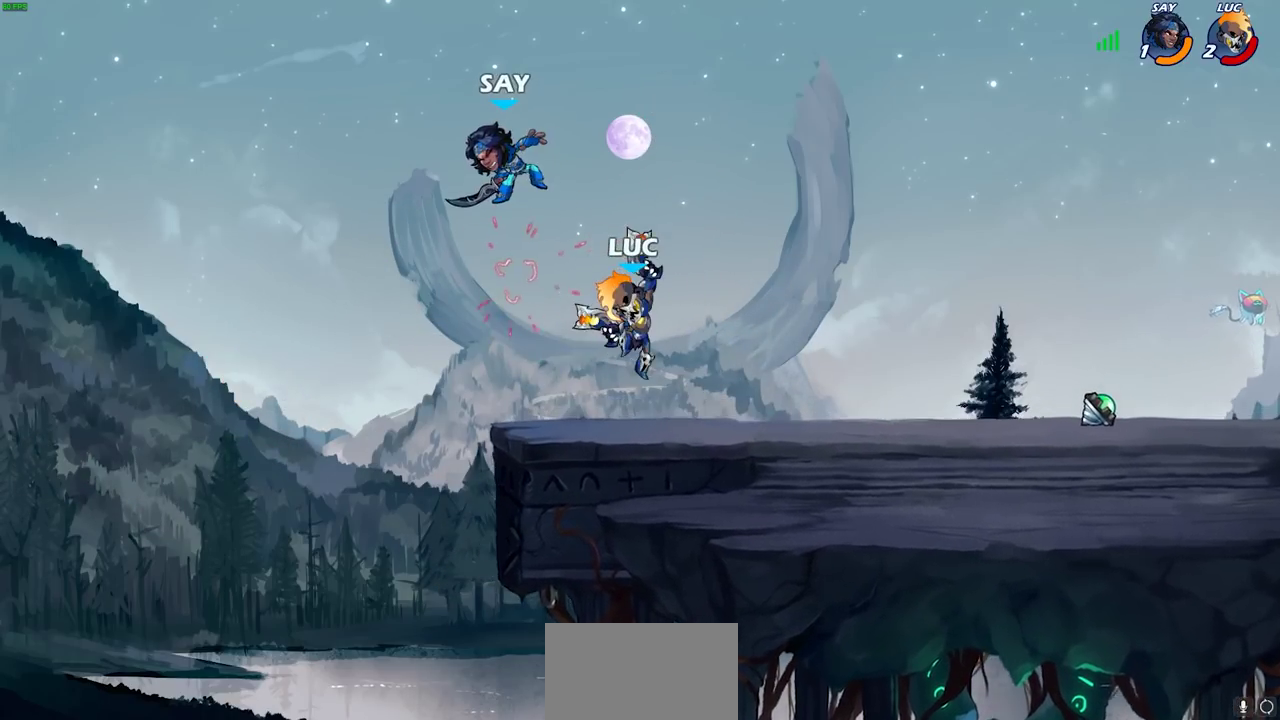
{"dt_ms": 700, "buttons": [], "left_stick": "up-right", "right_stick": "center", "events": [[183, "left_stick", "center"], [317, "left_stick", "left"], [583, "left_stick", "up-left"], [683, "left_stick", "up-right"]]}
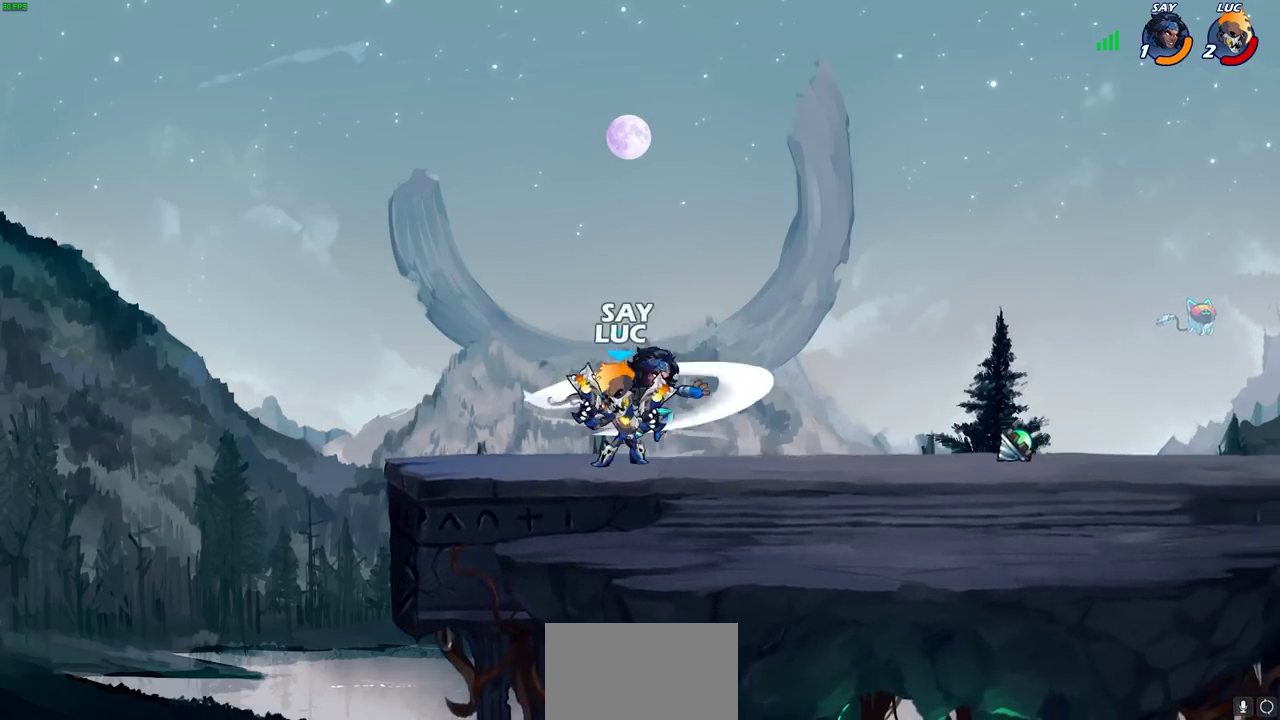
{"dt_ms": 300, "buttons": [], "left_stick": "center", "right_stick": "center", "events": [[100, "left_stick", "down"], [117, "SQUARE", "down"], [167, "SQUARE", "up"], [200, "left_stick", "center"]]}
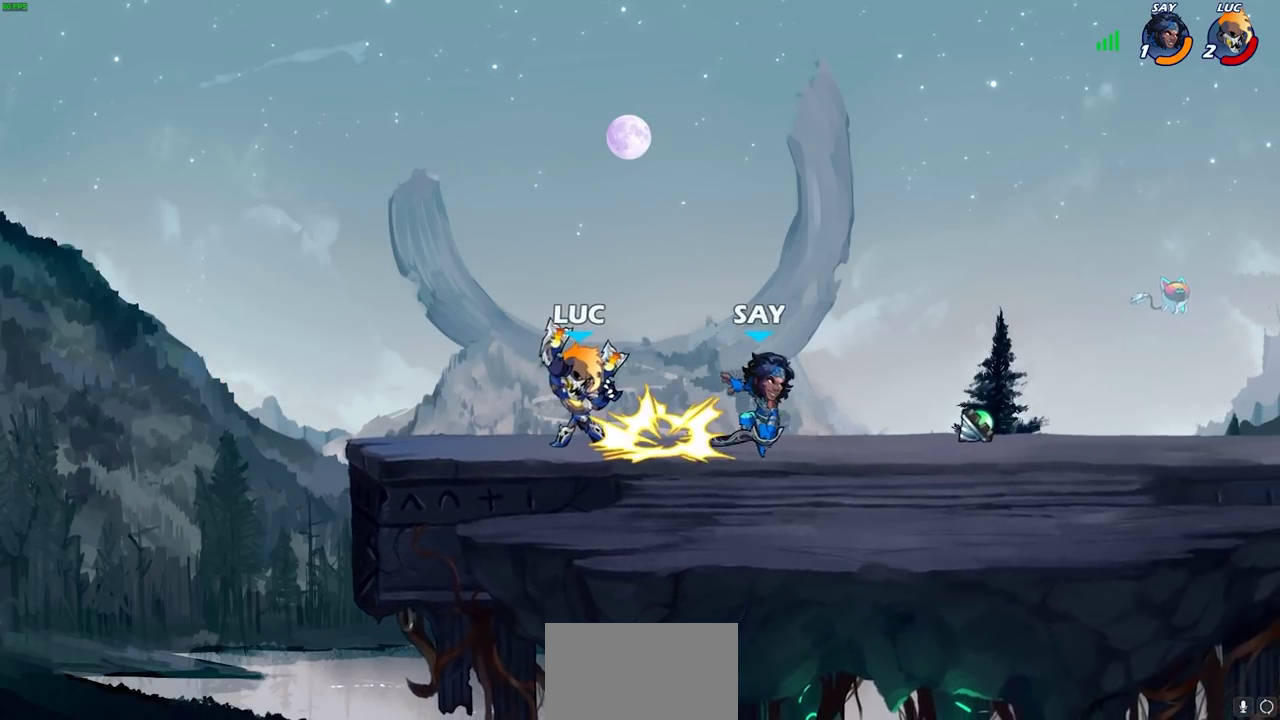
{"dt_ms": 300, "buttons": [], "left_stick": "center", "right_stick": "center", "events": []}
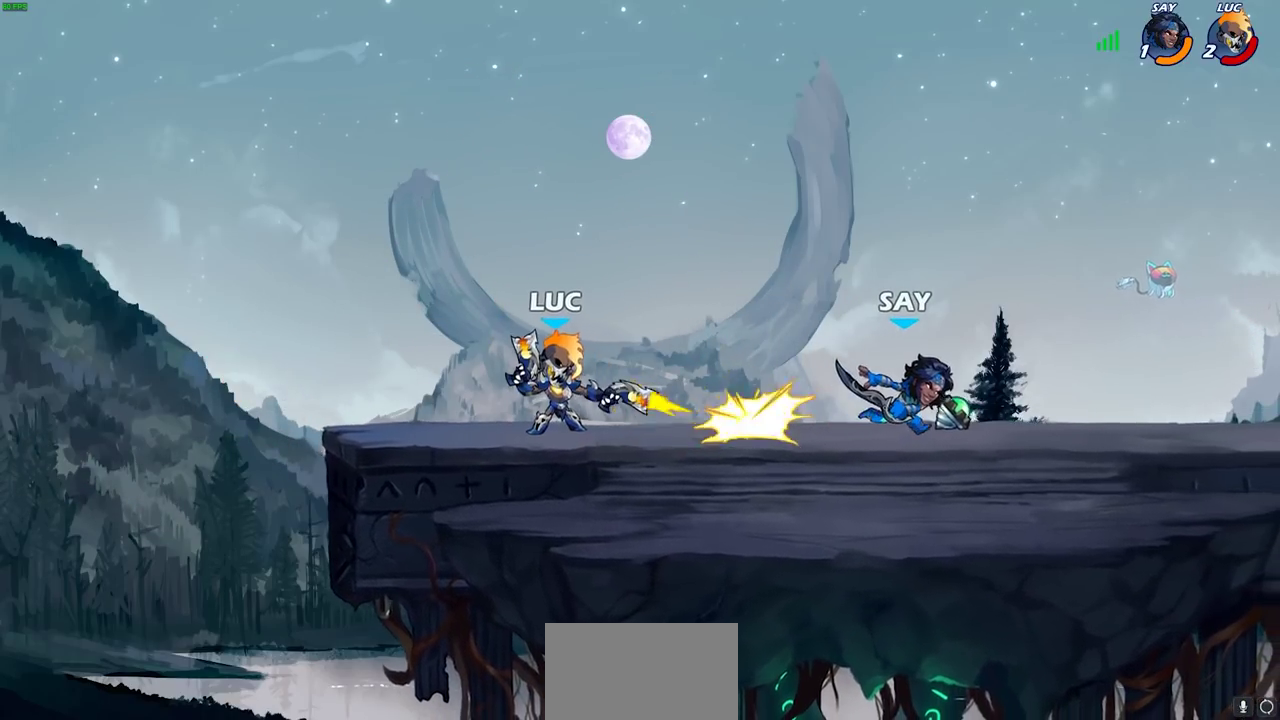
{"dt_ms": 700, "buttons": [], "left_stick": "right", "right_stick": "center", "events": [[267, "left_stick", "right"], [350, "CROSS", "down"], [417, "SQUARE", "down"], [450, "CROSS", "up"], [450, "right_stick", "down-left"], [500, "SQUARE", "up"], [500, "right_stick", "center"]]}
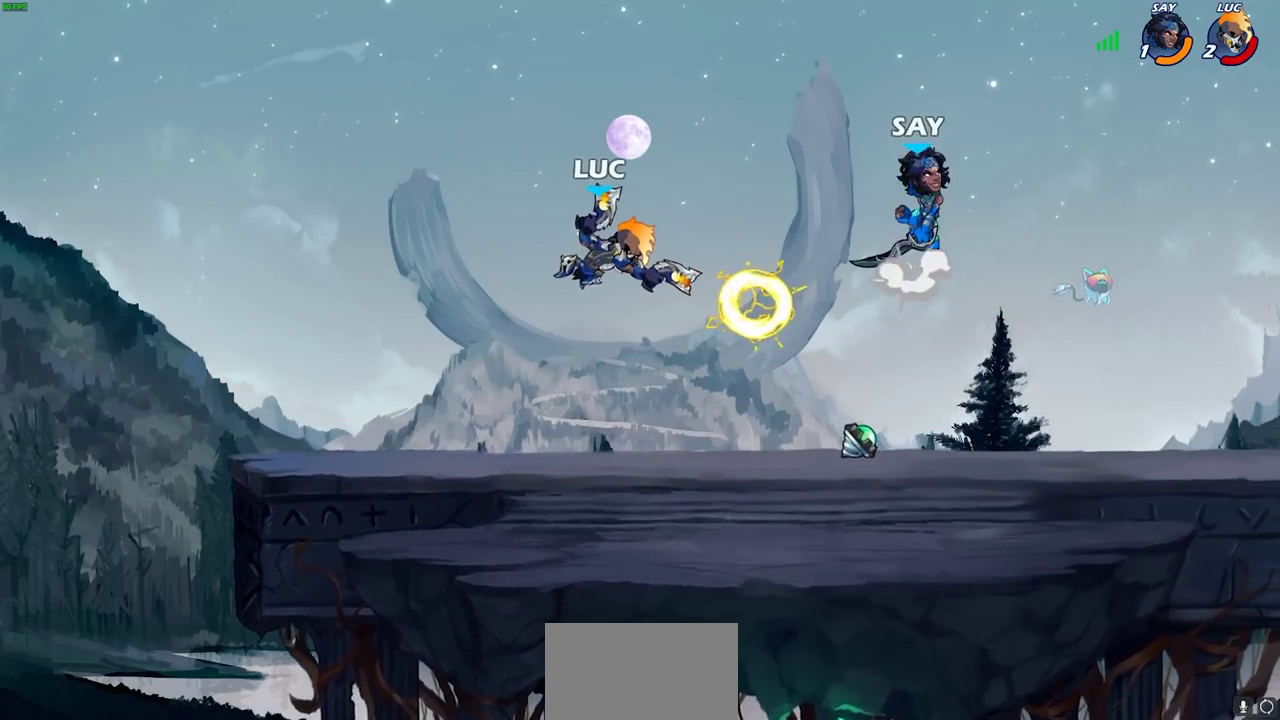
{"dt_ms": 500, "buttons": [], "left_stick": "down-left", "right_stick": "center", "events": [[250, "left_stick", "left"], [467, "left_stick", "down-left"]]}
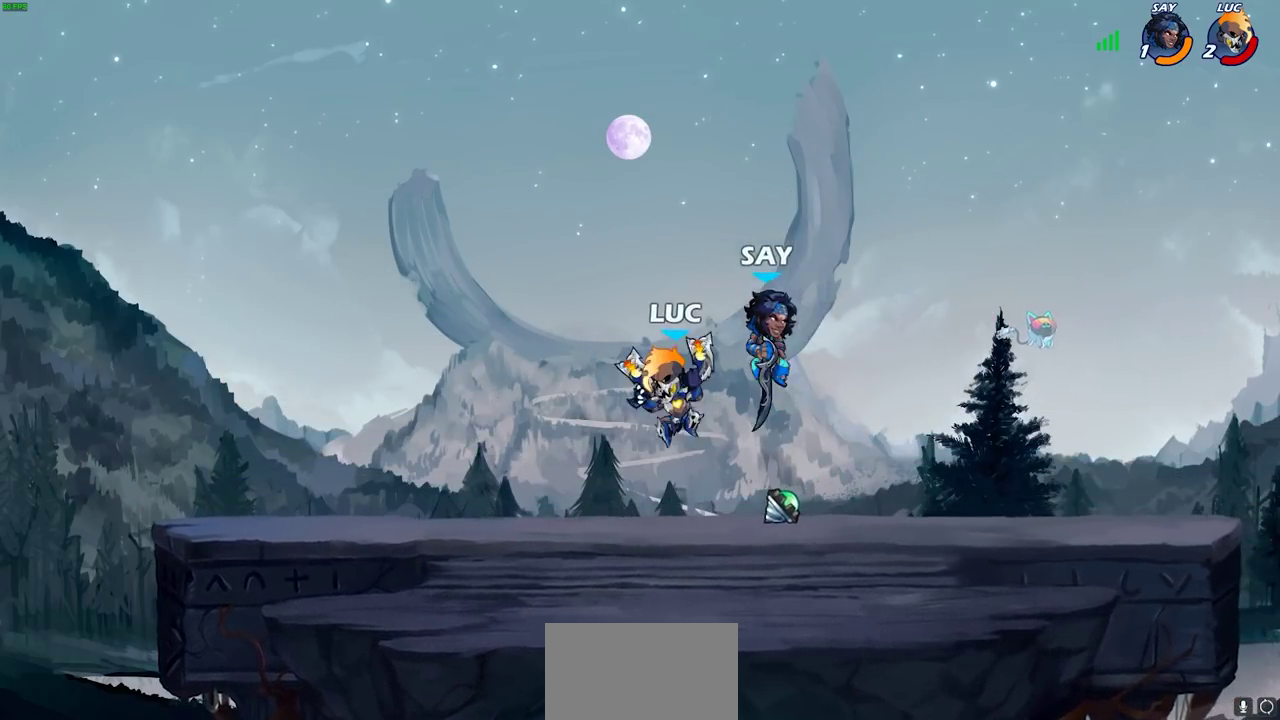
{"dt_ms": 300, "buttons": ["R2"], "left_stick": "right", "right_stick": "center", "events": [[33, "R2", "down"], [33, "left_stick", "center"], [300, "left_stick", "right"]]}
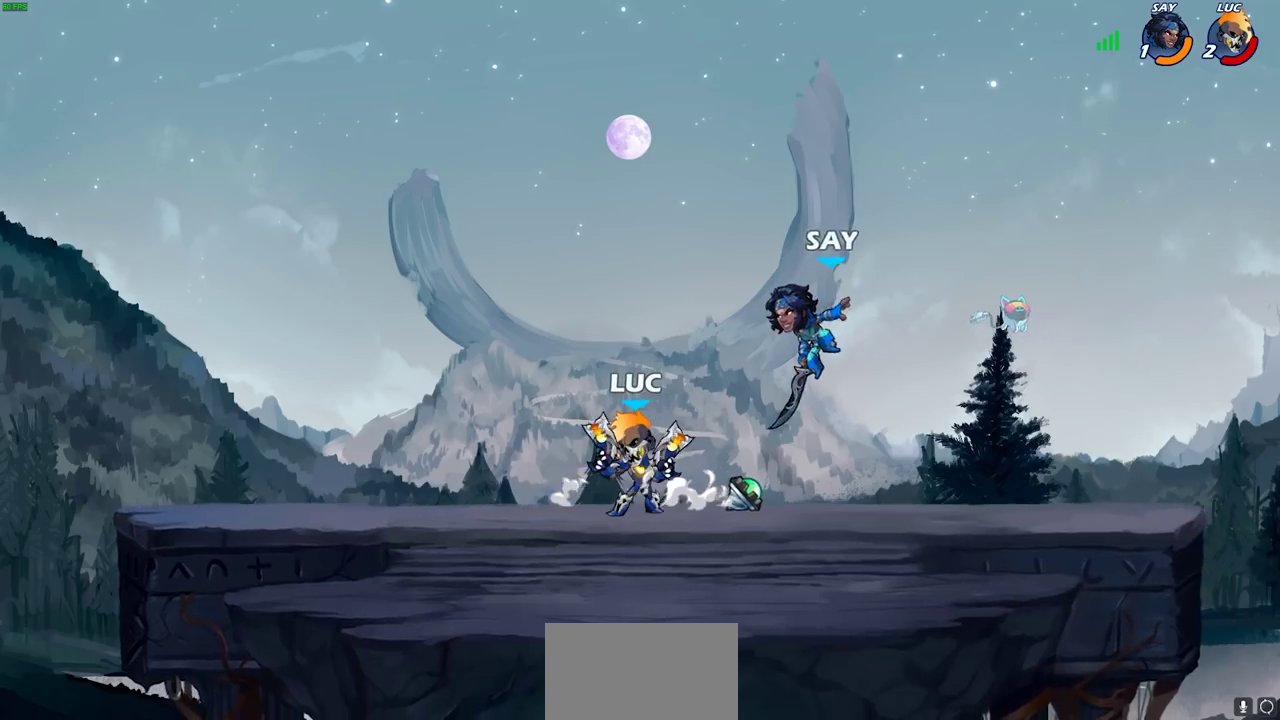
{"dt_ms": 800, "buttons": ["CROSS"], "left_stick": "up-left", "right_stick": "center", "events": [[50, "SQUARE", "down"], [50, "left_stick", "down-right"], [83, "R2", "up"], [100, "left_stick", "down"], [183, "SQUARE", "up"], [200, "left_stick", "center"], [600, "left_stick", "left"], [767, "left_stick", "up-left"], [783, "CROSS", "down"]]}
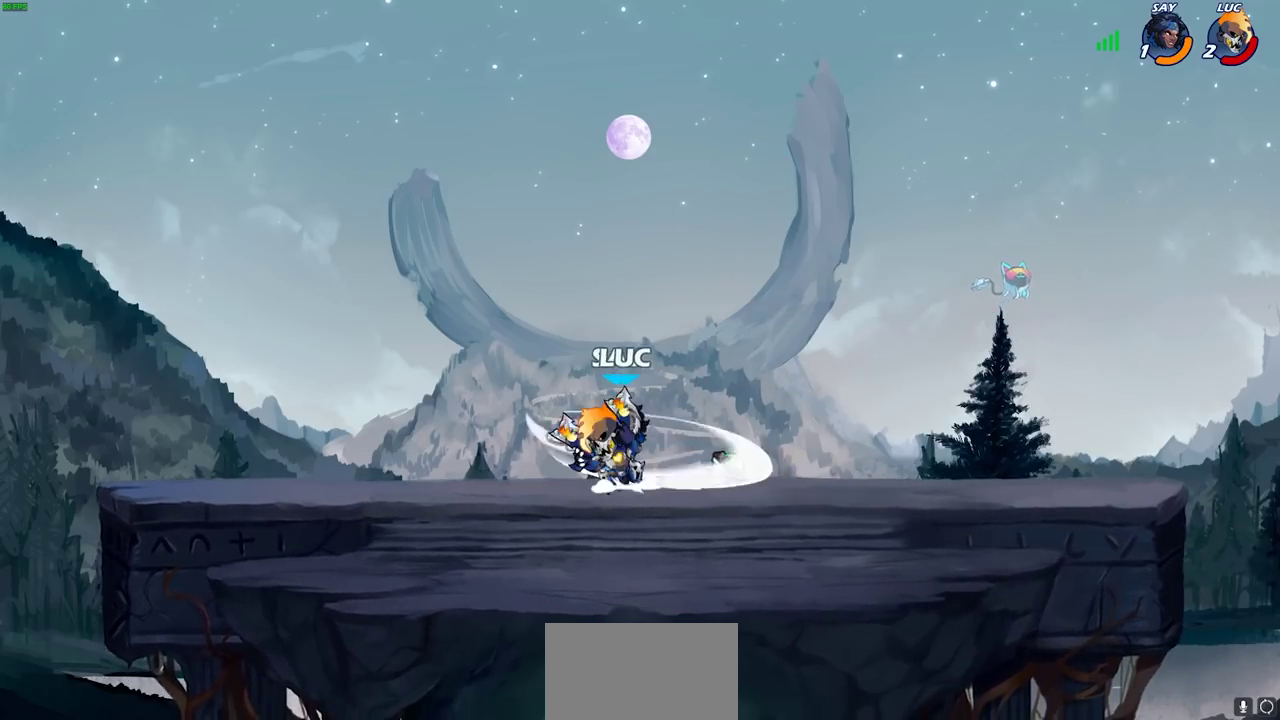
{"dt_ms": 400, "buttons": ["SQUARE"], "left_stick": "down", "right_stick": "center", "events": [[100, "left_stick", "up"], [133, "CROSS", "up"], [167, "left_stick", "up-right"], [300, "left_stick", "right"], [383, "SQUARE", "down"], [383, "left_stick", "down"]]}
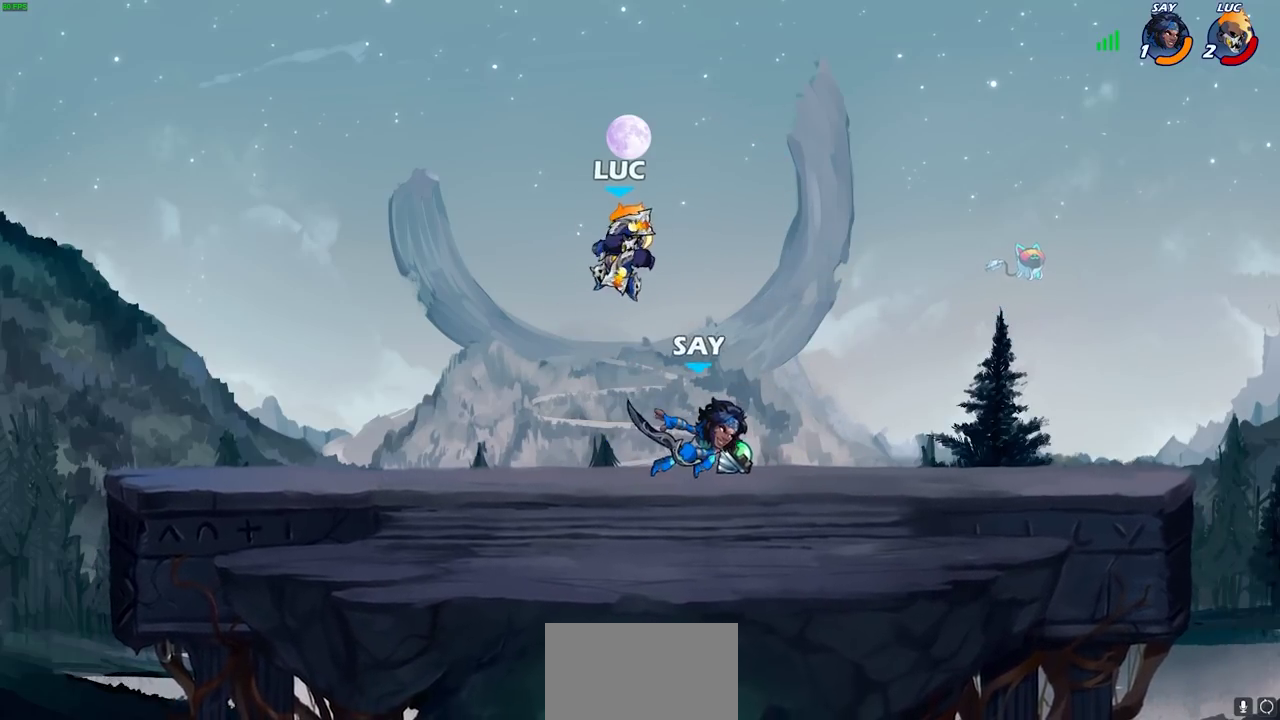
{"dt_ms": 400, "buttons": [], "left_stick": "left", "right_stick": "center", "events": [[33, "left_stick", "center"], [50, "SQUARE", "up"], [317, "left_stick", "left"]]}
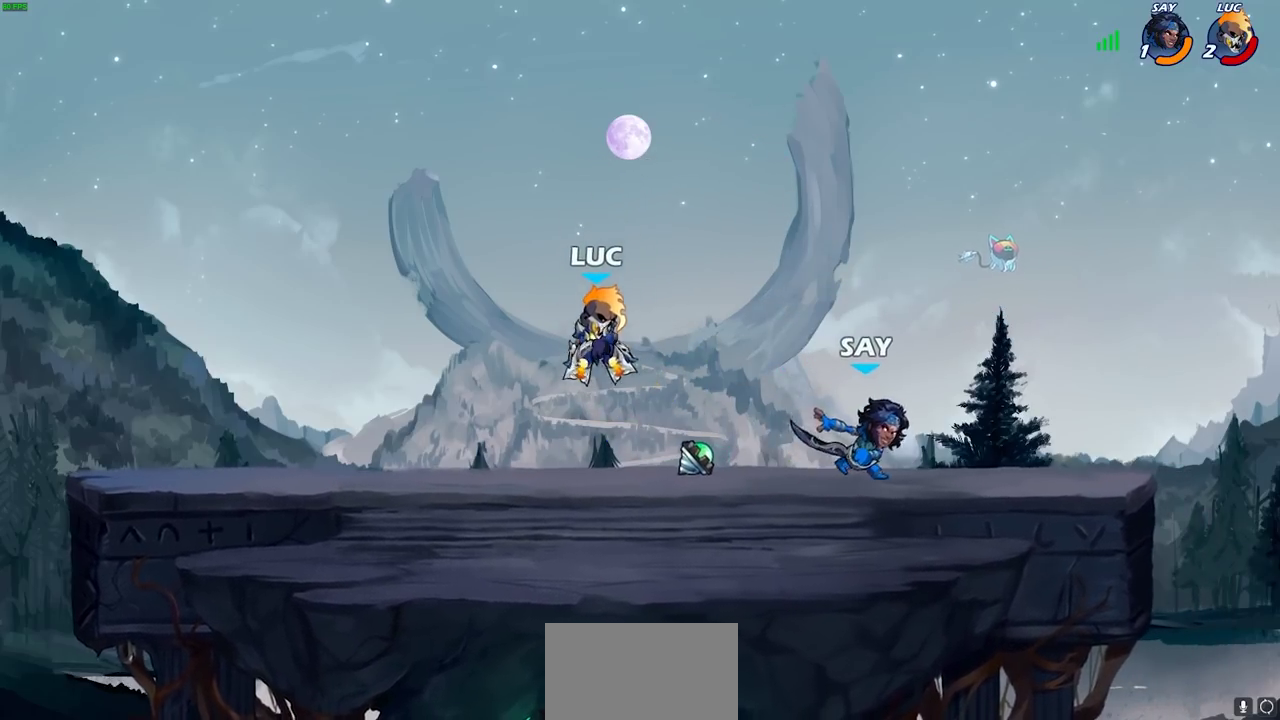
{"dt_ms": 800, "buttons": [], "left_stick": "down-right", "right_stick": "center", "events": [[50, "left_stick", "down-left"], [133, "left_stick", "left"], [283, "CROSS", "down"], [283, "R2", "down"], [333, "left_stick", "up-left"], [517, "CROSS", "up"], [517, "R2", "up"], [600, "left_stick", "down-left"], [733, "left_stick", "down-right"]]}
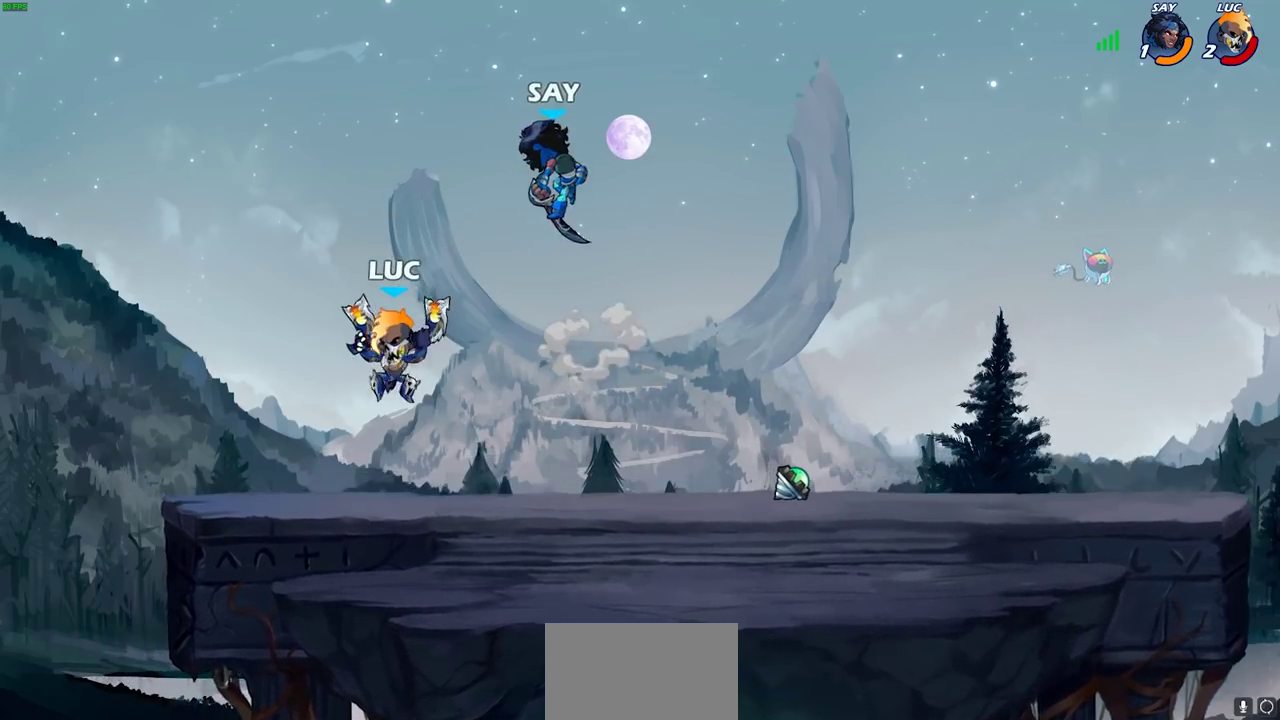
{"dt_ms": 300, "buttons": ["R2"], "left_stick": "down", "right_stick": "center", "events": [[133, "left_stick", "down"], [267, "R2", "down"]]}